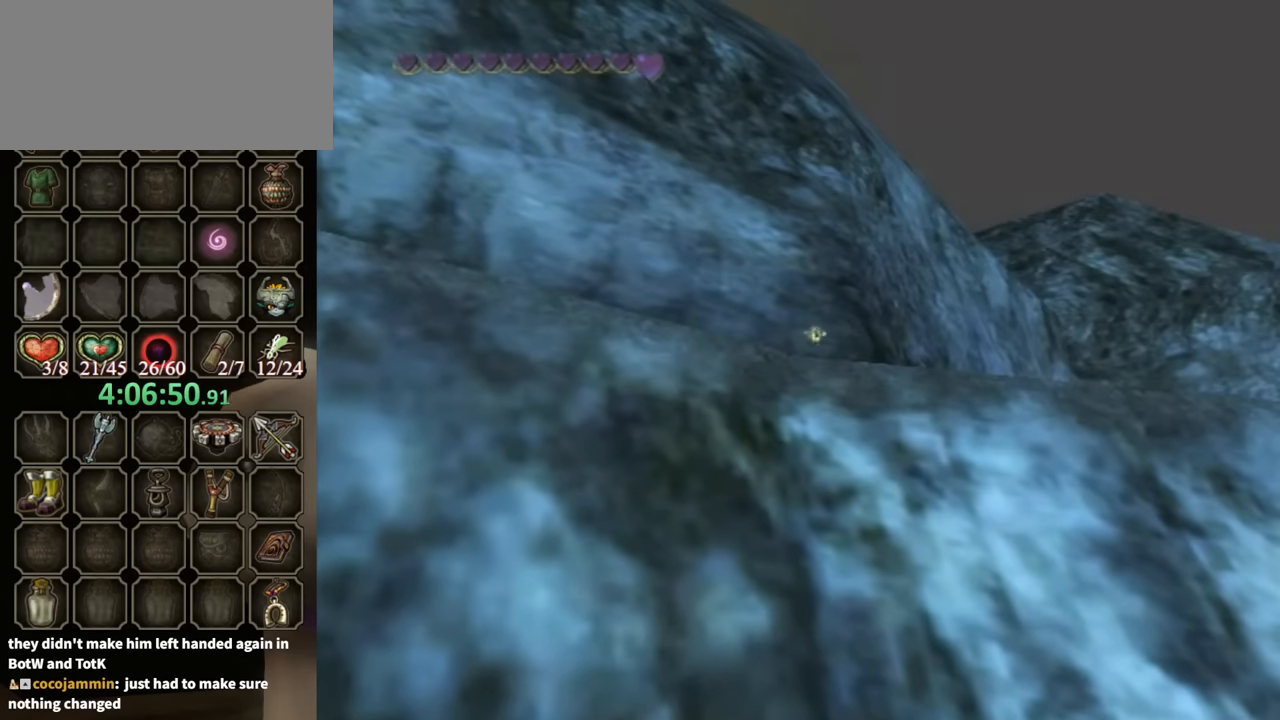
Gameplay with a controller (Nintendo layout); each line is a JSON object with the inputs held at the frame after it. "events" lists button and stick changes between this image and that frame as [ms after this image, input, new state], when the widget could be followed in between. Not read: L3 R3.
{"buttons": [], "left_stick": "center", "right_stick": "center", "events": []}
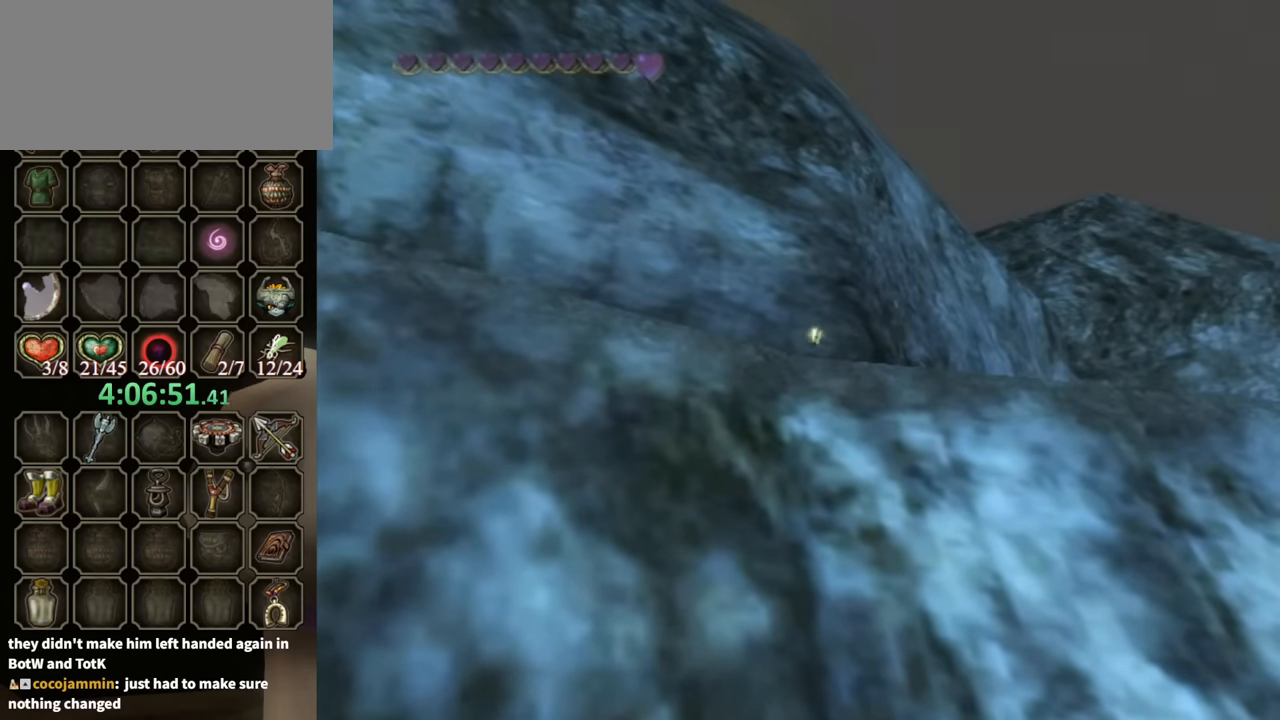
{"buttons": [], "left_stick": "center", "right_stick": "center", "events": []}
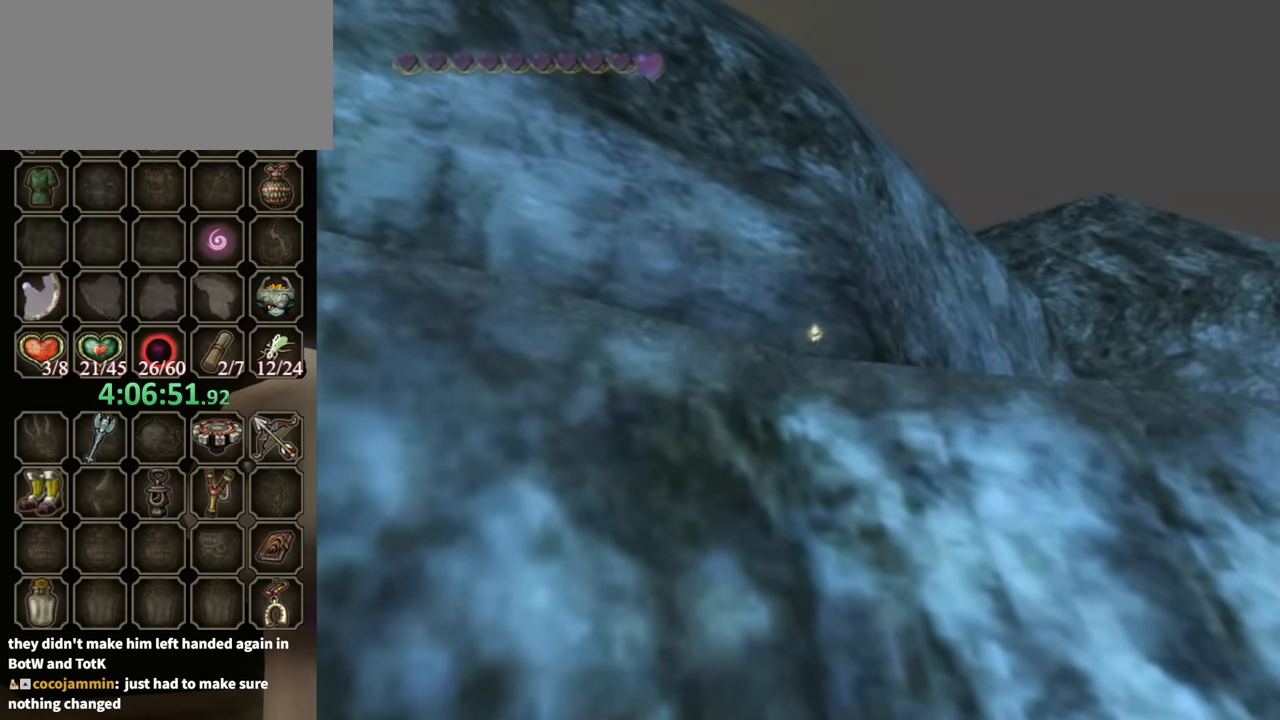
{"buttons": [], "left_stick": "center", "right_stick": "center", "events": []}
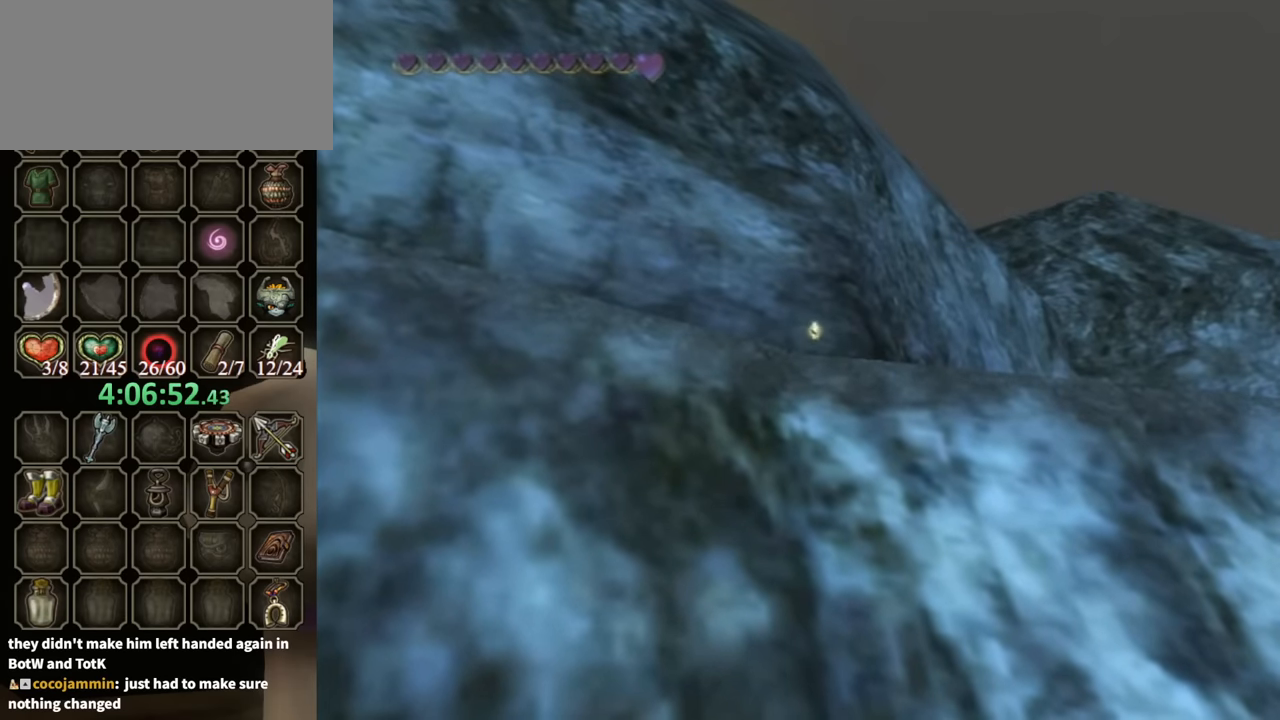
{"buttons": [], "left_stick": "center", "right_stick": "center", "events": [[434, "A", "down"], [500, "A", "up"]]}
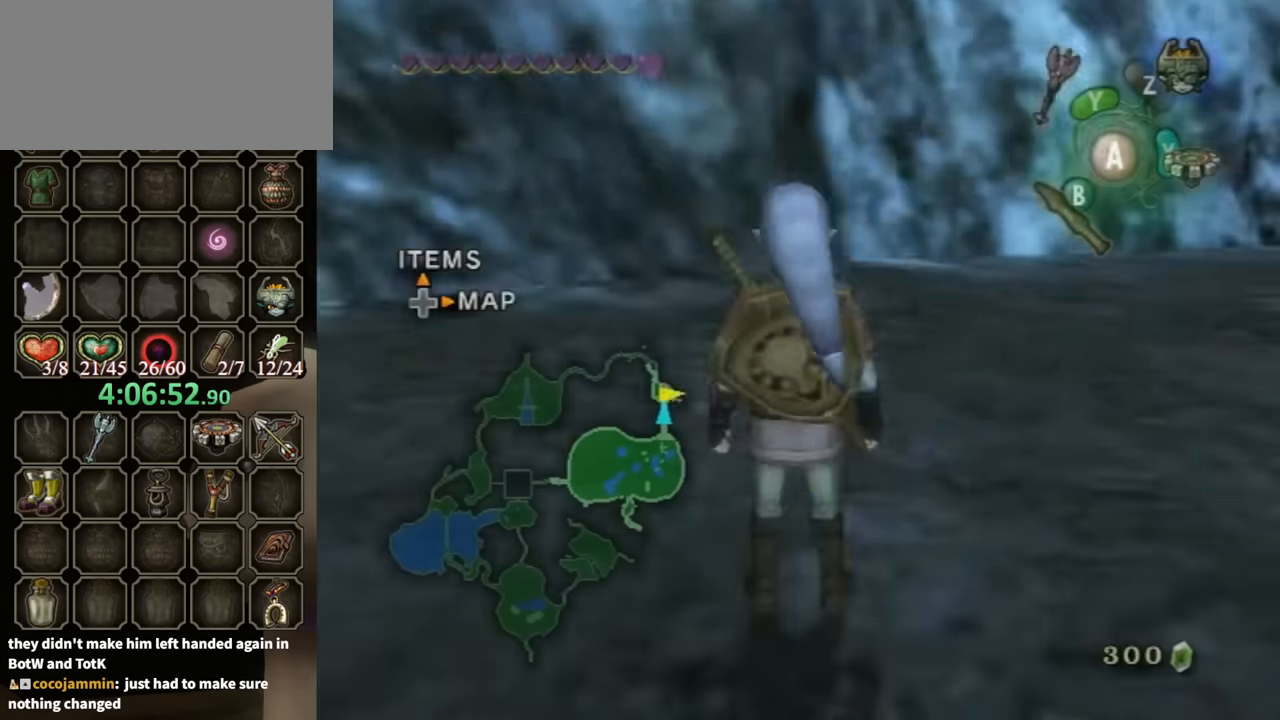
{"buttons": [], "left_stick": "up-right", "right_stick": "left", "events": [[67, "left_stick", "right"], [167, "right_stick", "left"], [367, "left_stick", "up-right"]]}
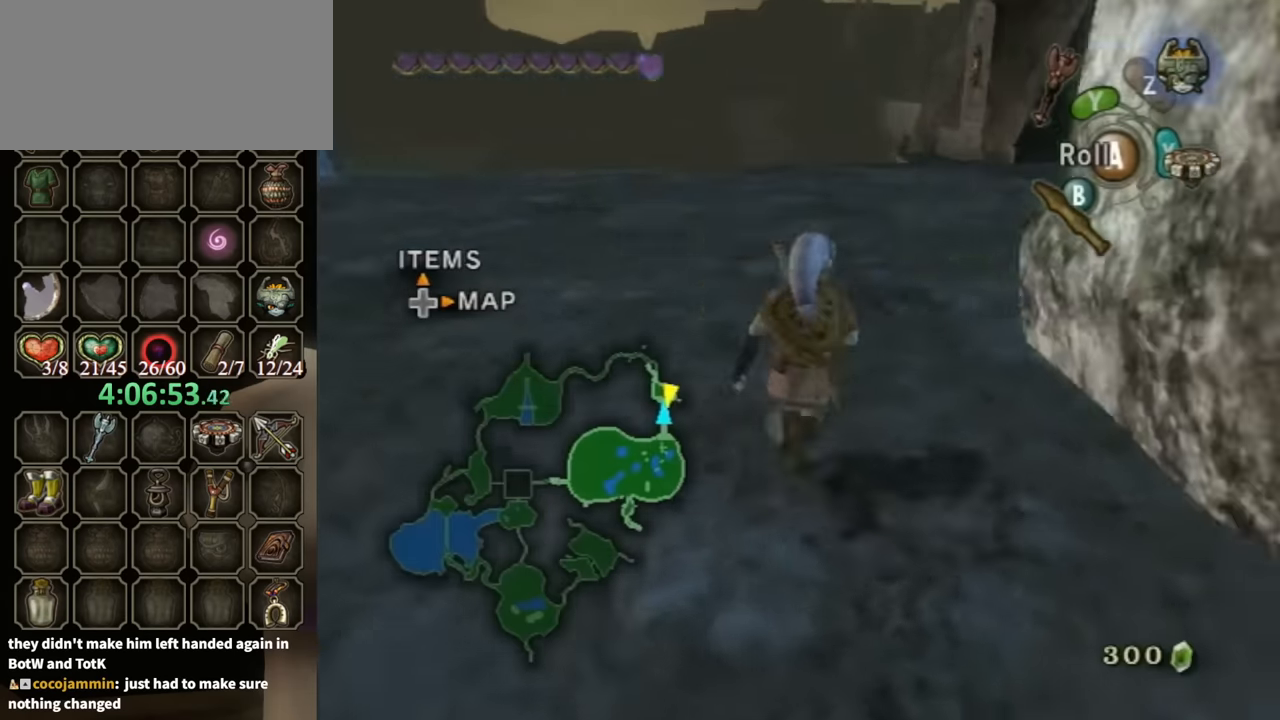
{"buttons": [], "left_stick": "up", "right_stick": "center", "events": [[67, "right_stick", "center"], [267, "left_stick", "up"]]}
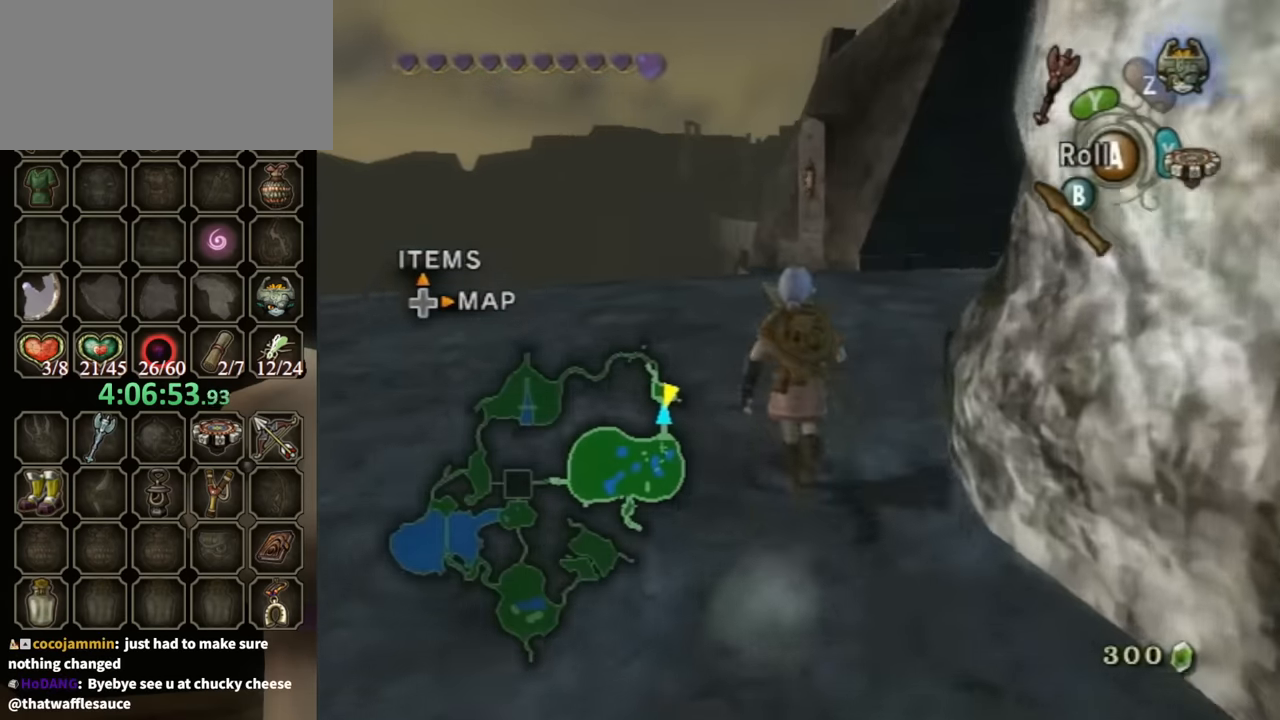
{"buttons": [], "left_stick": "up-right", "right_stick": "center", "events": [[434, "left_stick", "up-right"]]}
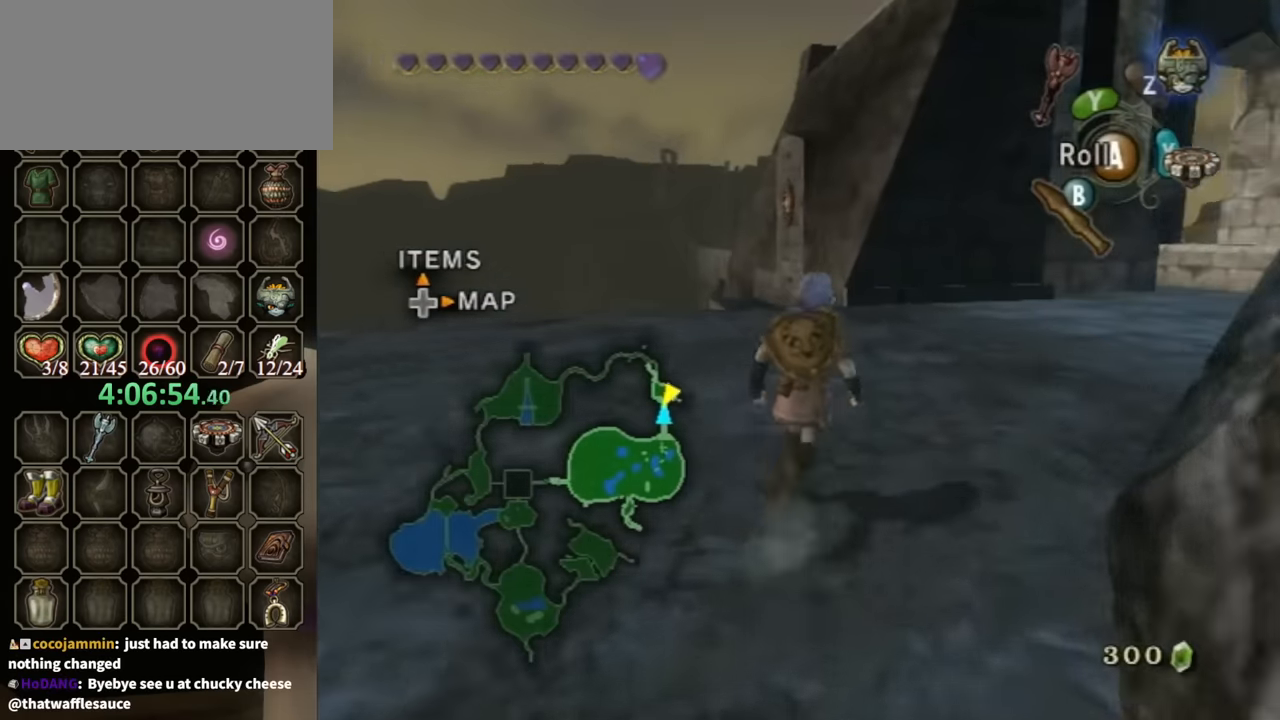
{"buttons": [], "left_stick": "up-right", "right_stick": "center", "events": []}
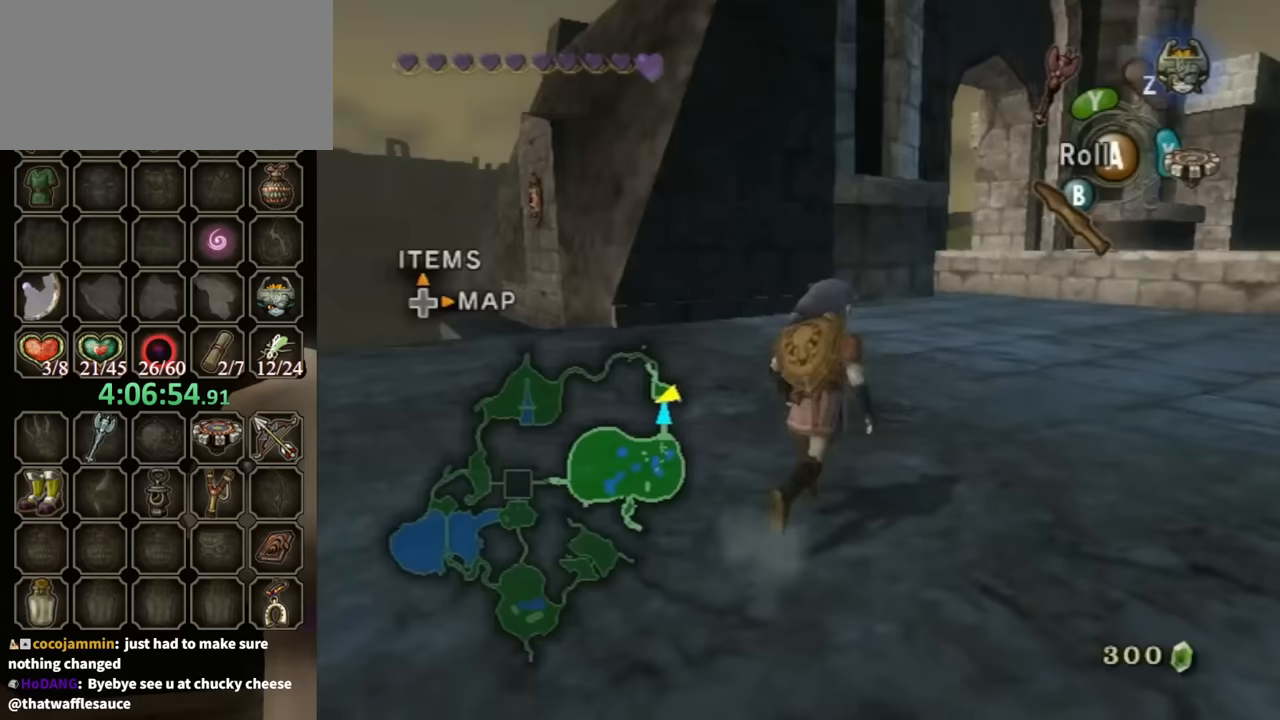
{"buttons": [], "left_stick": "center", "right_stick": "center", "events": [[133, "left_stick", "center"]]}
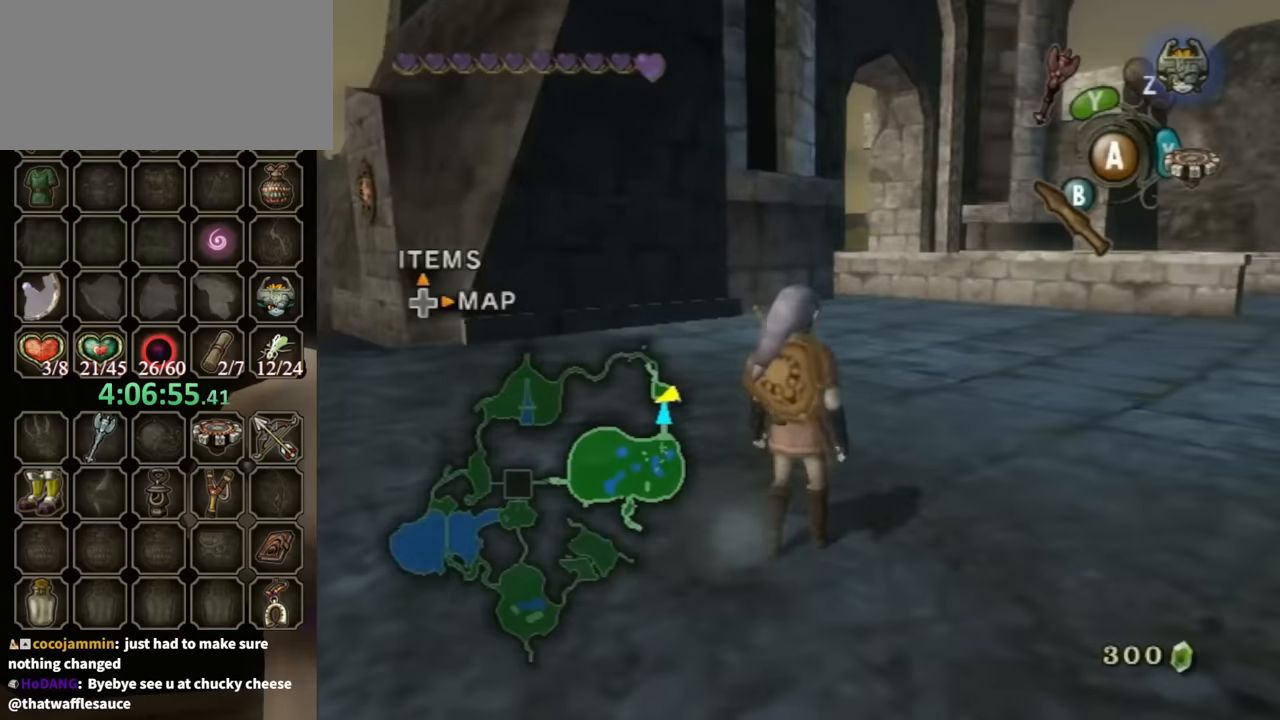
{"buttons": [], "left_stick": "up-right", "right_stick": "center", "events": [[133, "left_stick", "up-right"]]}
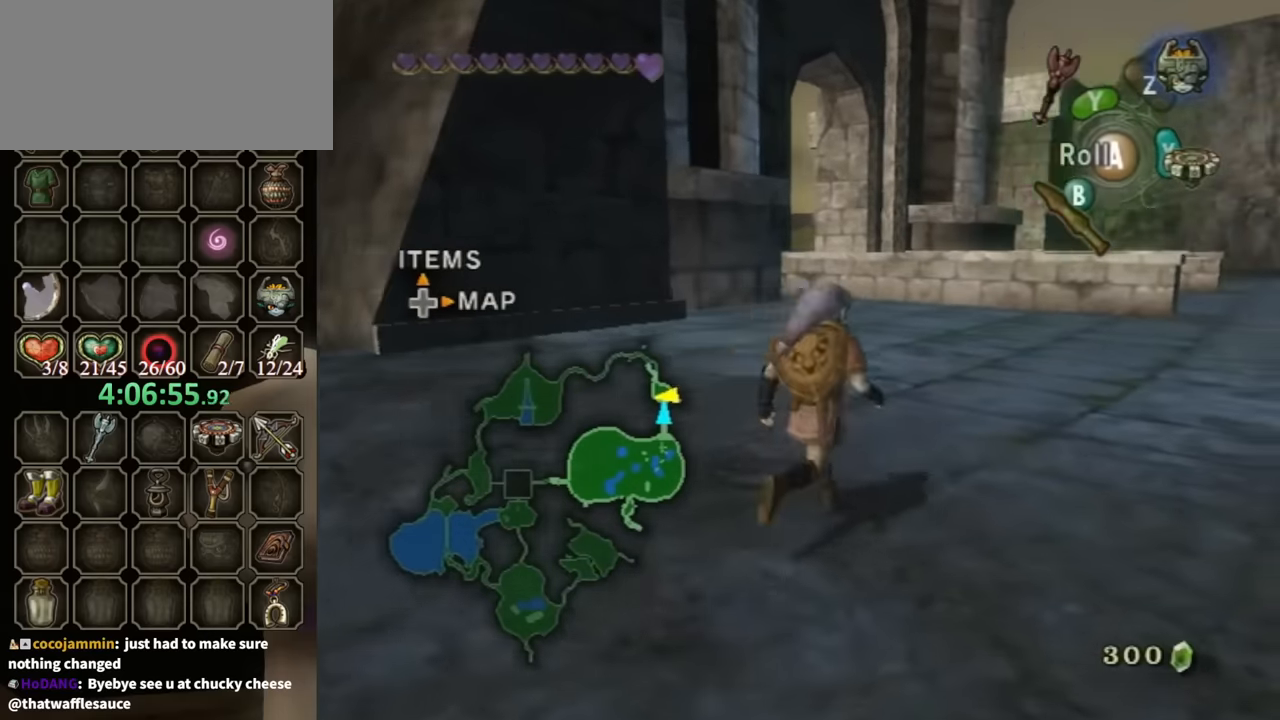
{"buttons": [], "left_stick": "down-left", "right_stick": "down-right", "events": [[167, "left_stick", "up"], [300, "left_stick", "left"], [400, "left_stick", "down-left"], [467, "right_stick", "down-right"]]}
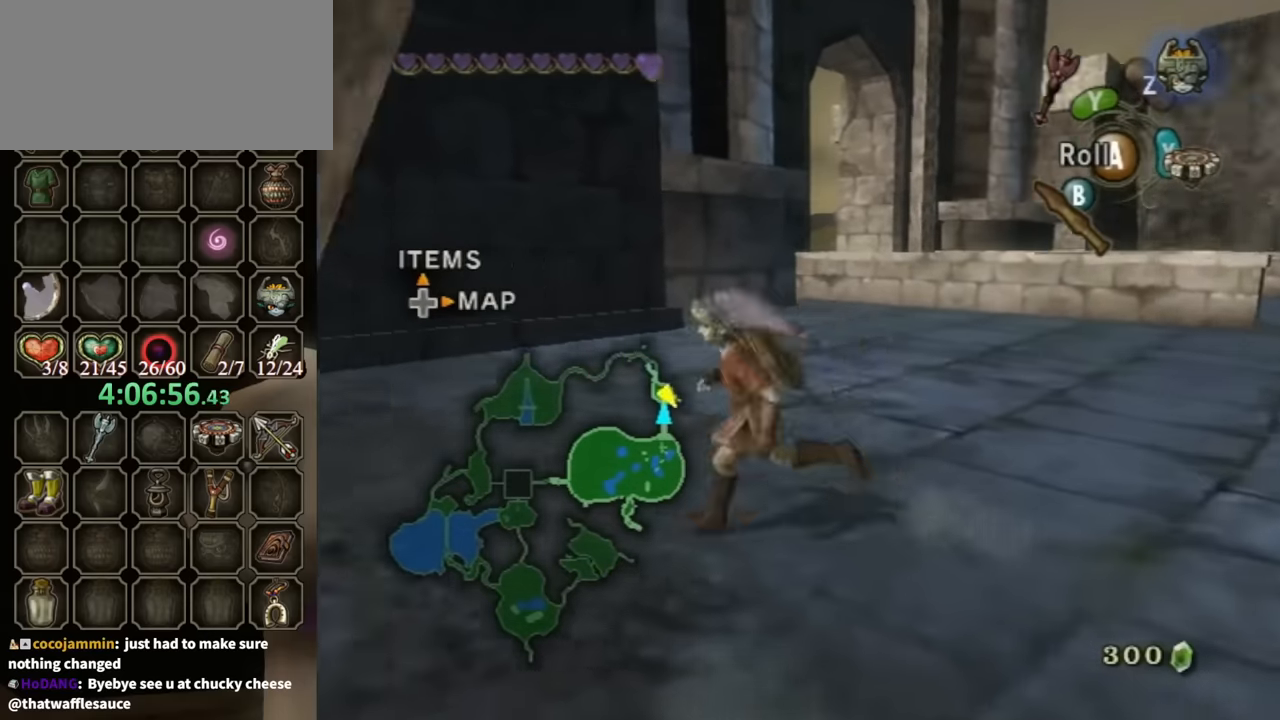
{"buttons": [], "left_stick": "up", "right_stick": "center", "events": [[67, "left_stick", "left"], [233, "left_stick", "up-left"], [400, "left_stick", "up"], [433, "right_stick", "center"]]}
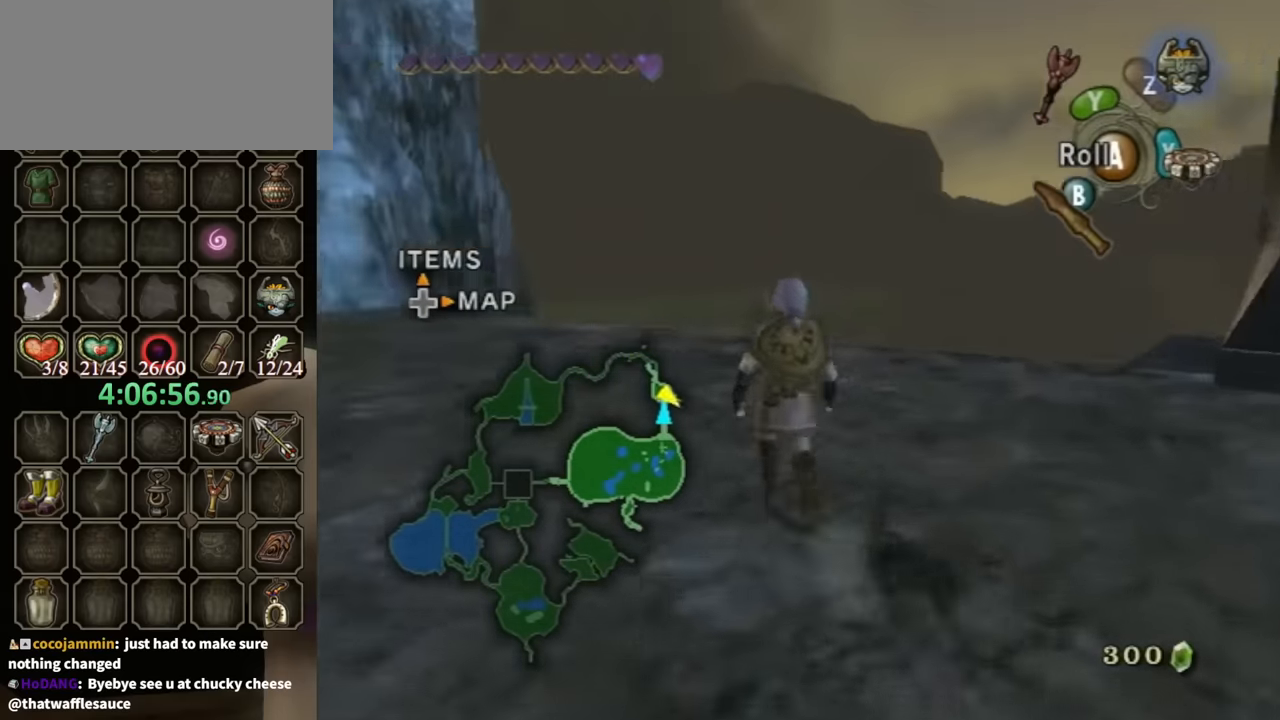
{"buttons": [], "left_stick": "center", "right_stick": "center", "events": [[233, "left_stick", "left"], [367, "left_stick", "center"]]}
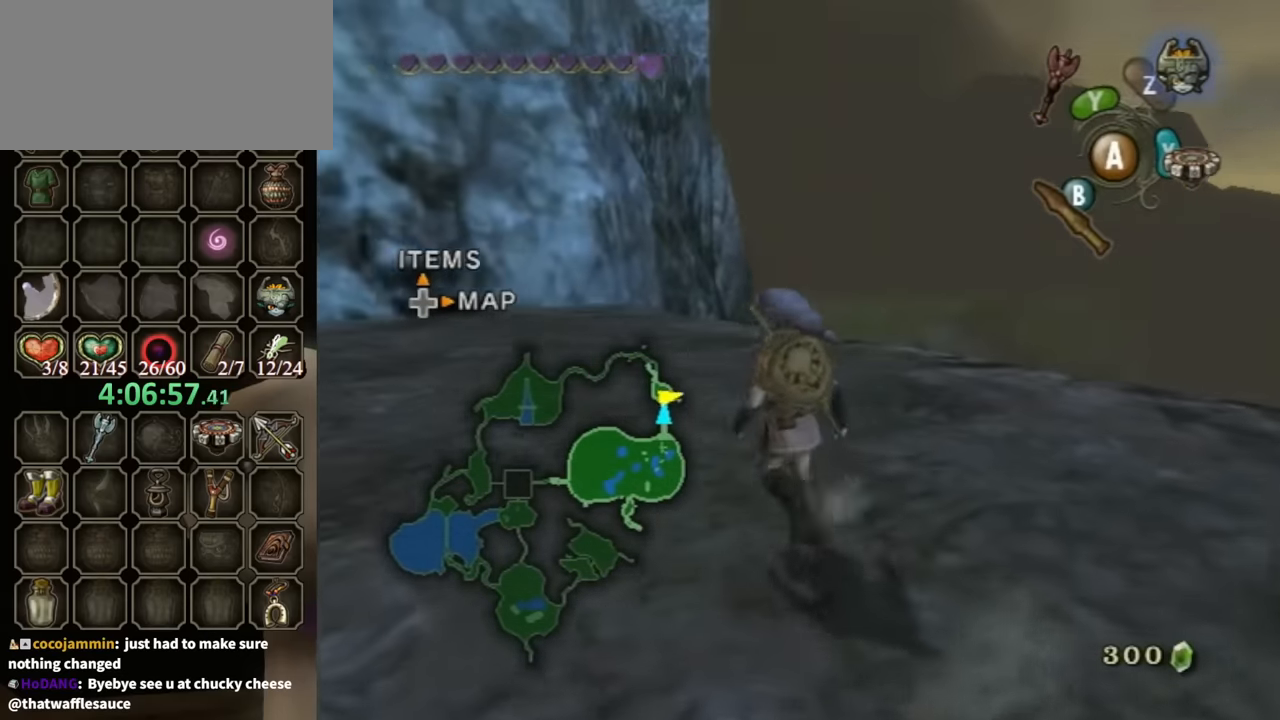
{"buttons": [], "left_stick": "down-right", "right_stick": "left", "events": [[267, "left_stick", "down-right"], [333, "right_stick", "left"]]}
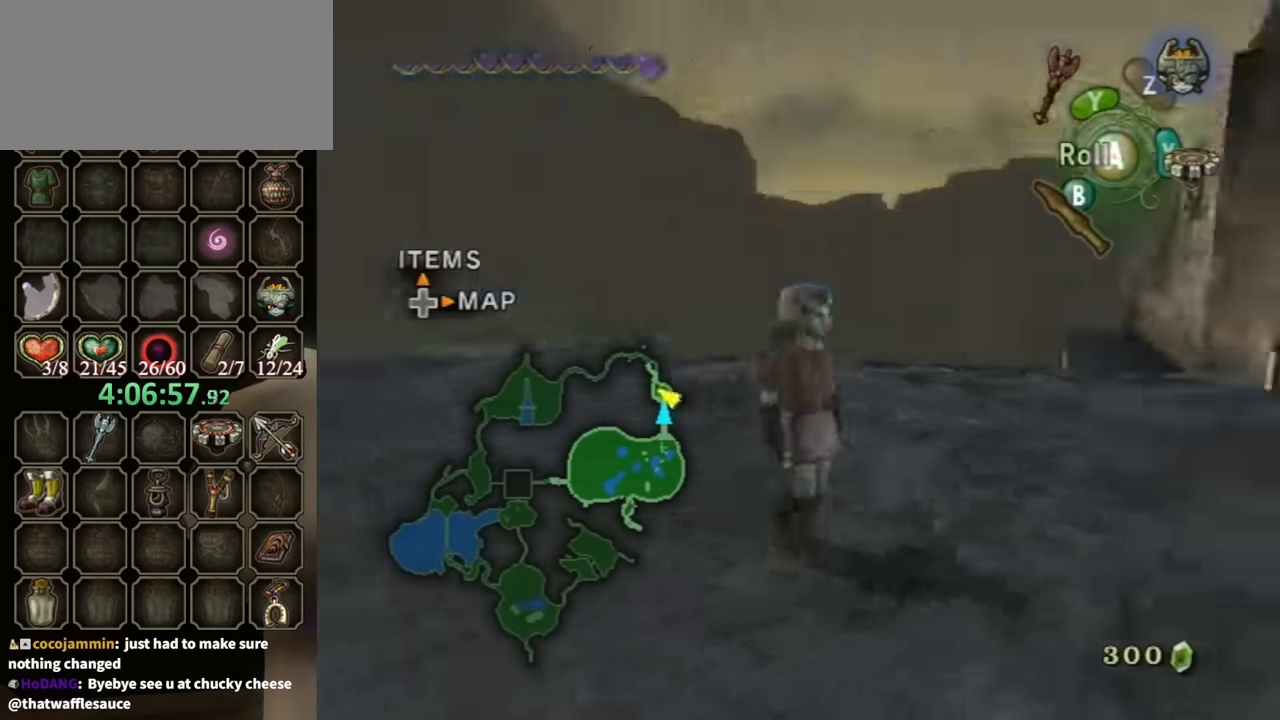
{"buttons": [], "left_stick": "up-right", "right_stick": "center", "events": [[33, "left_stick", "right"], [200, "left_stick", "up-right"], [233, "right_stick", "center"]]}
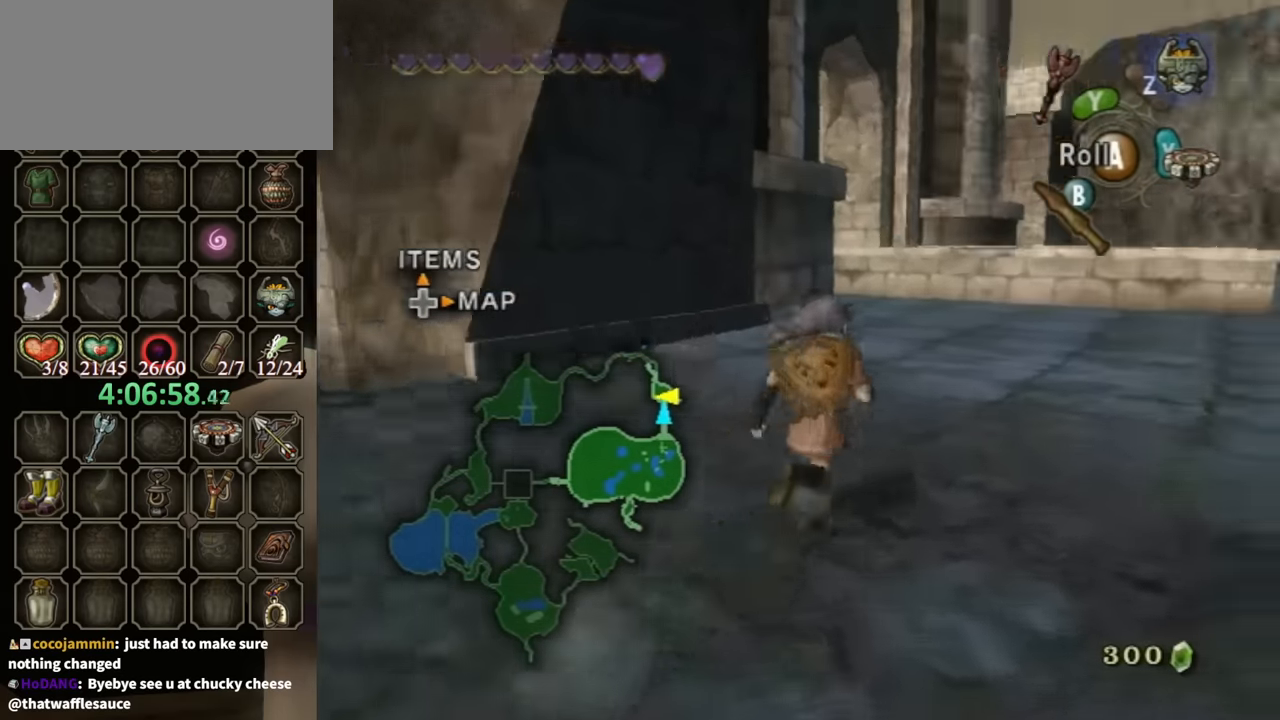
{"buttons": [], "left_stick": "up-right", "right_stick": "center", "events": [[333, "A", "down"], [433, "A", "up"]]}
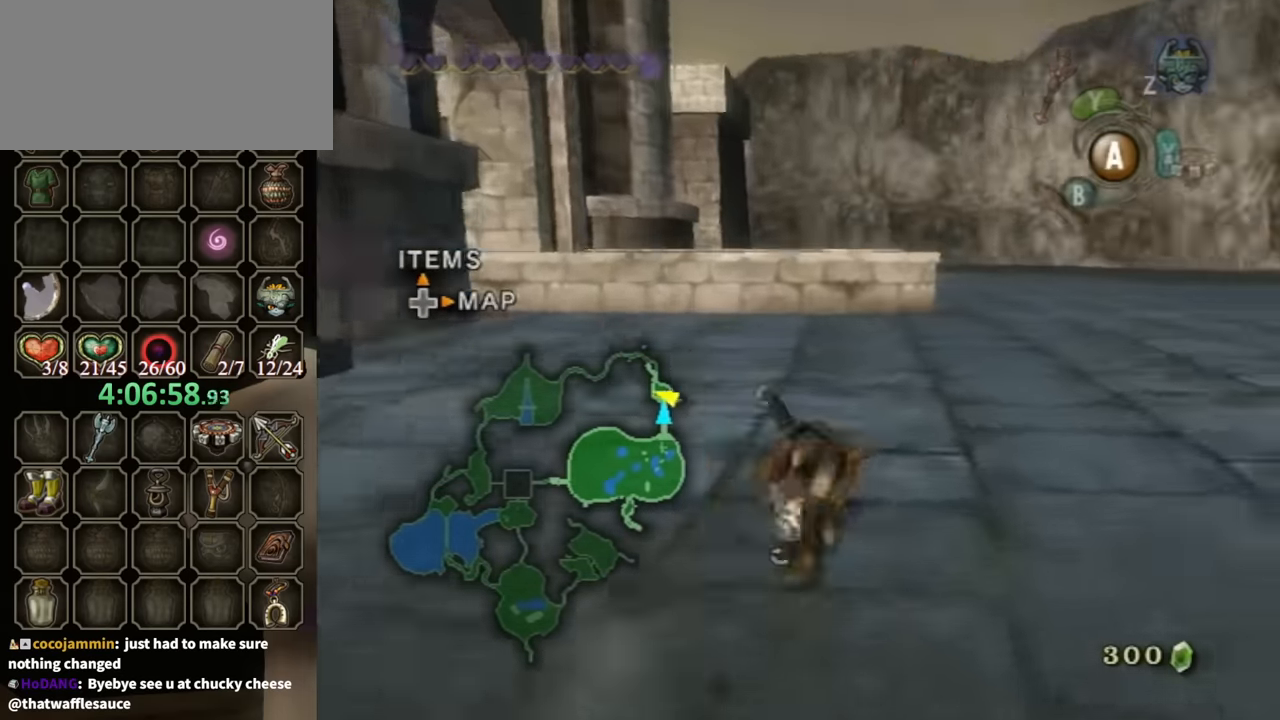
{"buttons": [], "left_stick": "up", "right_stick": "center", "events": [[400, "left_stick", "up"]]}
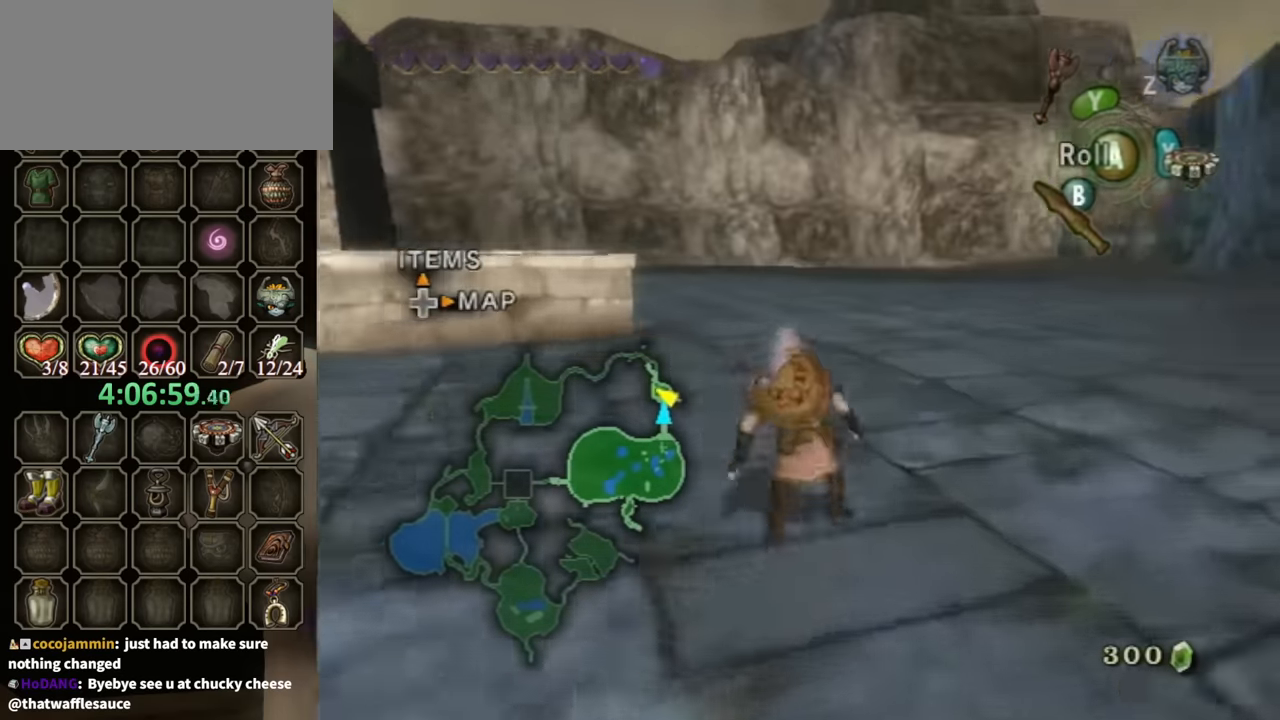
{"buttons": [], "left_stick": "up", "right_stick": "center", "events": [[367, "A", "down"], [433, "A", "up"]]}
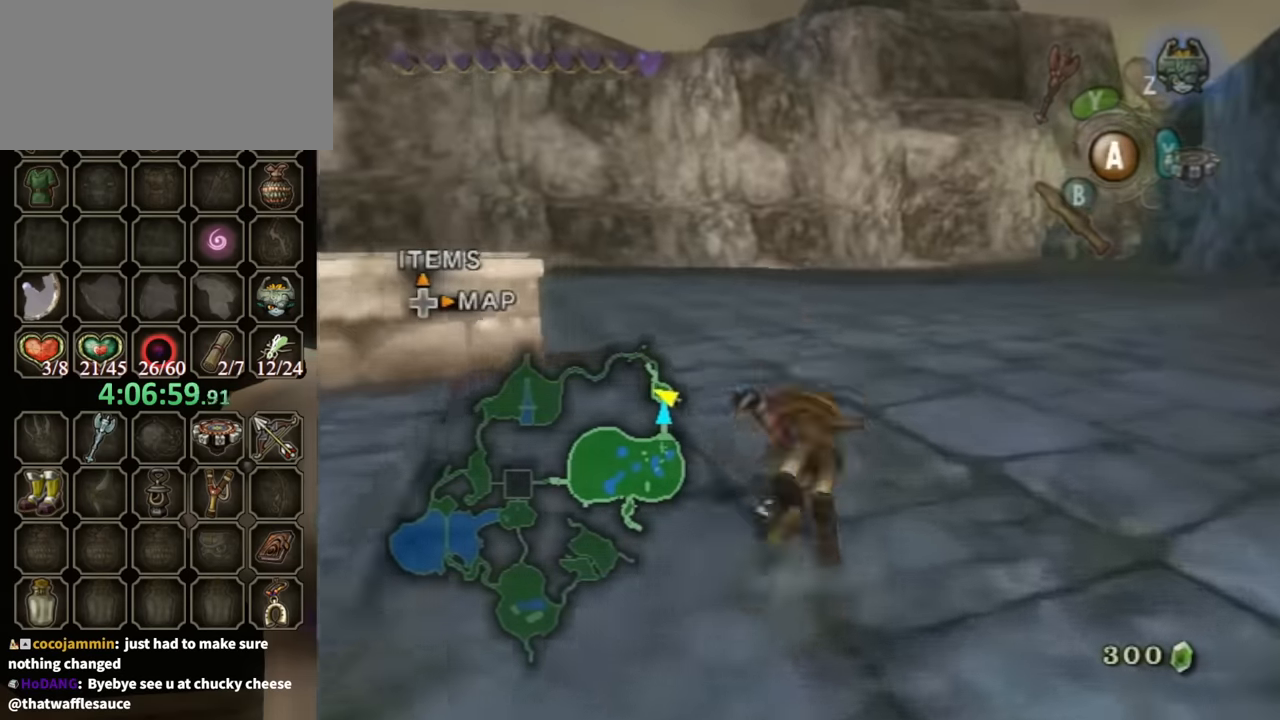
{"buttons": [], "left_stick": "up-right", "right_stick": "center", "events": [[200, "right_stick", "right"], [400, "left_stick", "up-right"], [400, "right_stick", "center"]]}
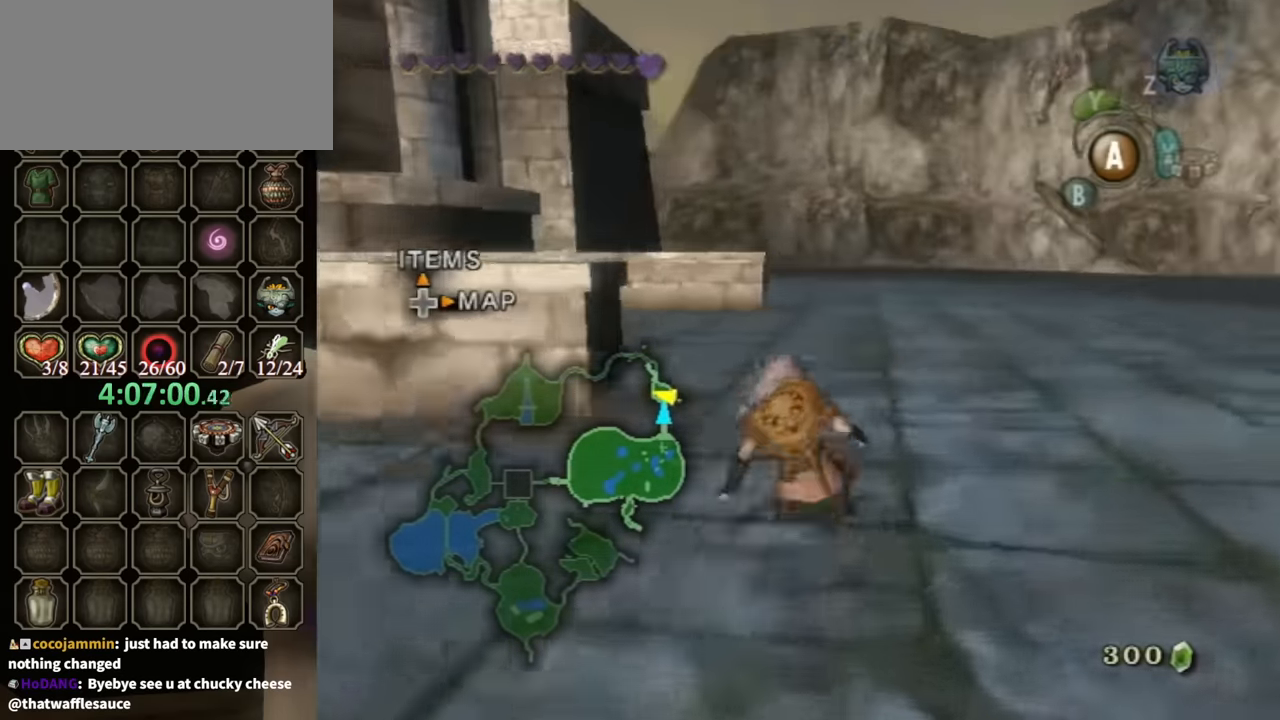
{"buttons": [], "left_stick": "center", "right_stick": "center", "events": [[167, "right_stick", "left"], [233, "left_stick", "up"], [333, "left_stick", "up-left"], [333, "right_stick", "center"], [500, "left_stick", "center"]]}
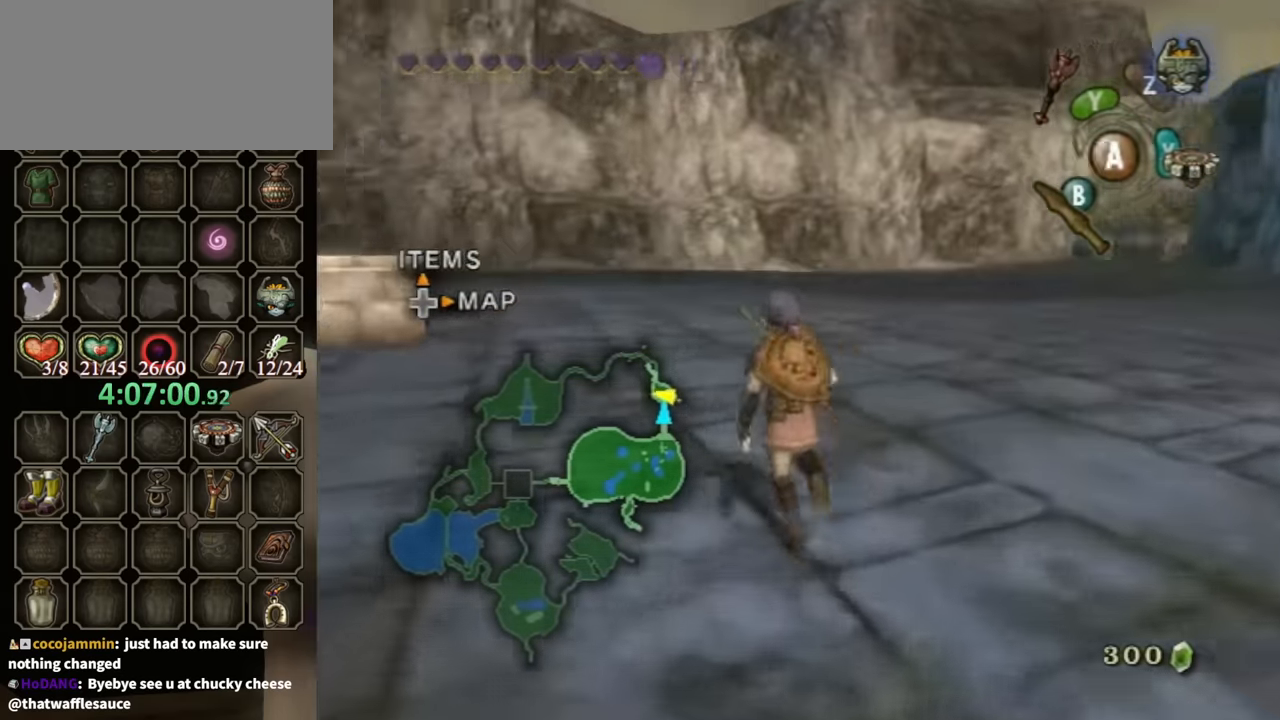
{"buttons": [], "left_stick": "up-left", "right_stick": "right", "events": [[333, "left_stick", "left"], [333, "right_stick", "right"], [400, "left_stick", "up-left"]]}
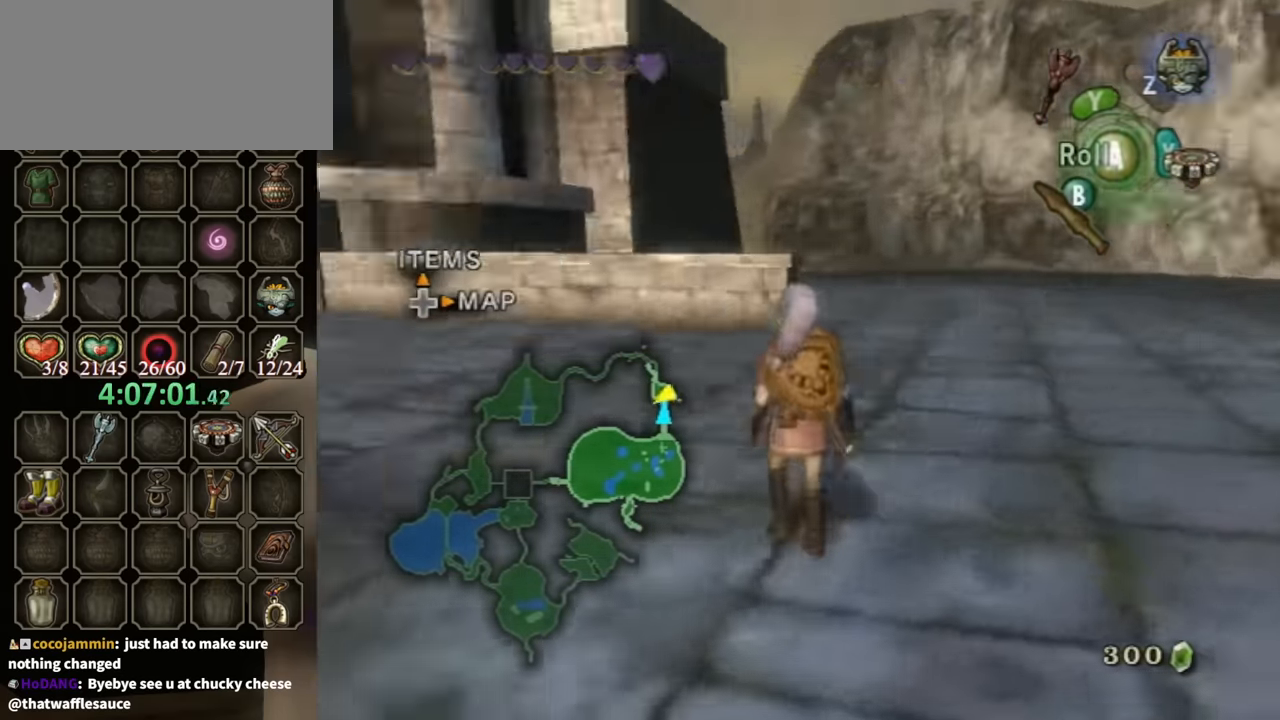
{"buttons": [], "left_stick": "up", "right_stick": "center", "events": [[200, "left_stick", "up"], [267, "right_stick", "center"]]}
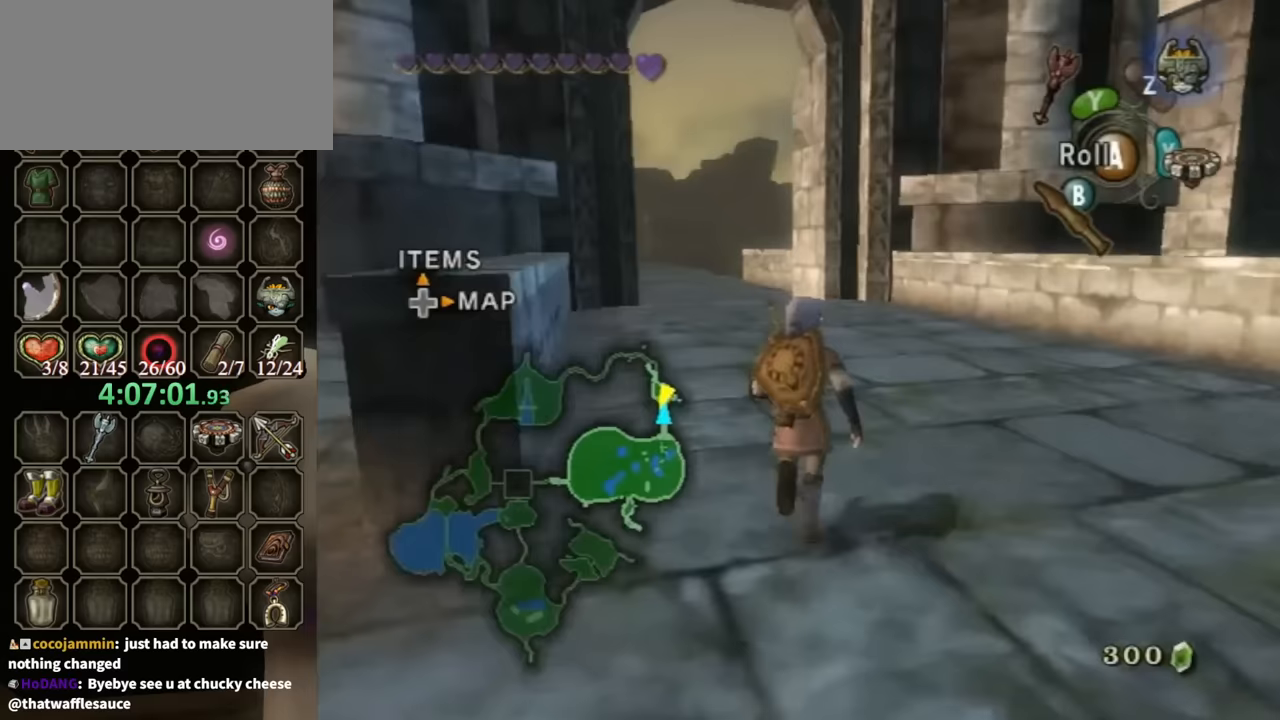
{"buttons": [], "left_stick": "up", "right_stick": "center", "events": [[433, "X", "down"], [500, "X", "up"]]}
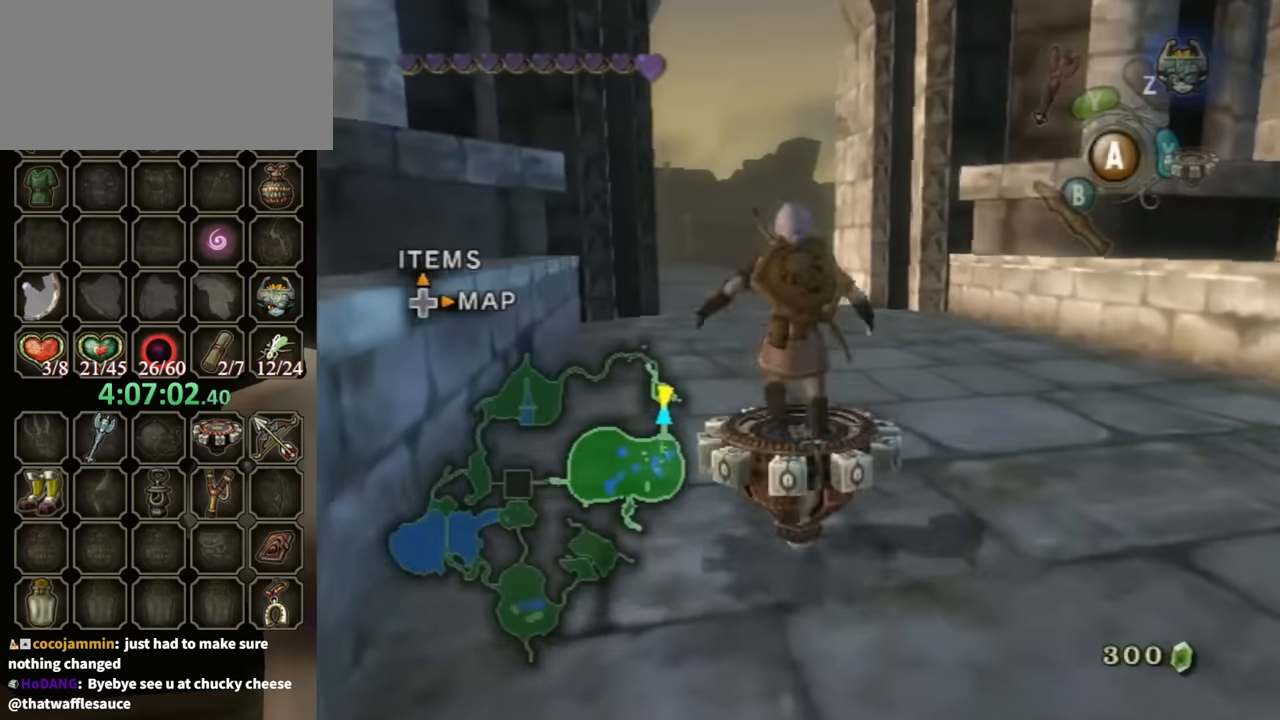
{"buttons": ["R1"], "left_stick": "center", "right_stick": "center", "events": [[33, "R1", "down"], [167, "left_stick", "center"]]}
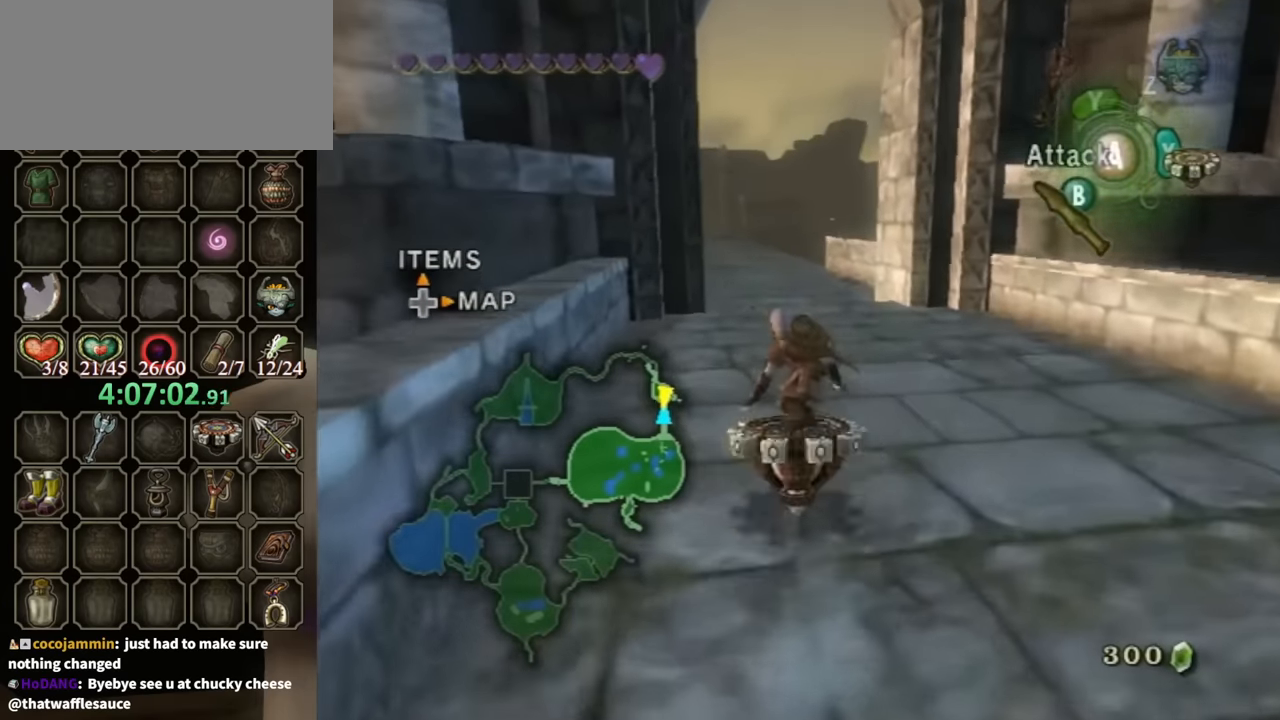
{"buttons": ["R1"], "left_stick": "center", "right_stick": "center", "events": []}
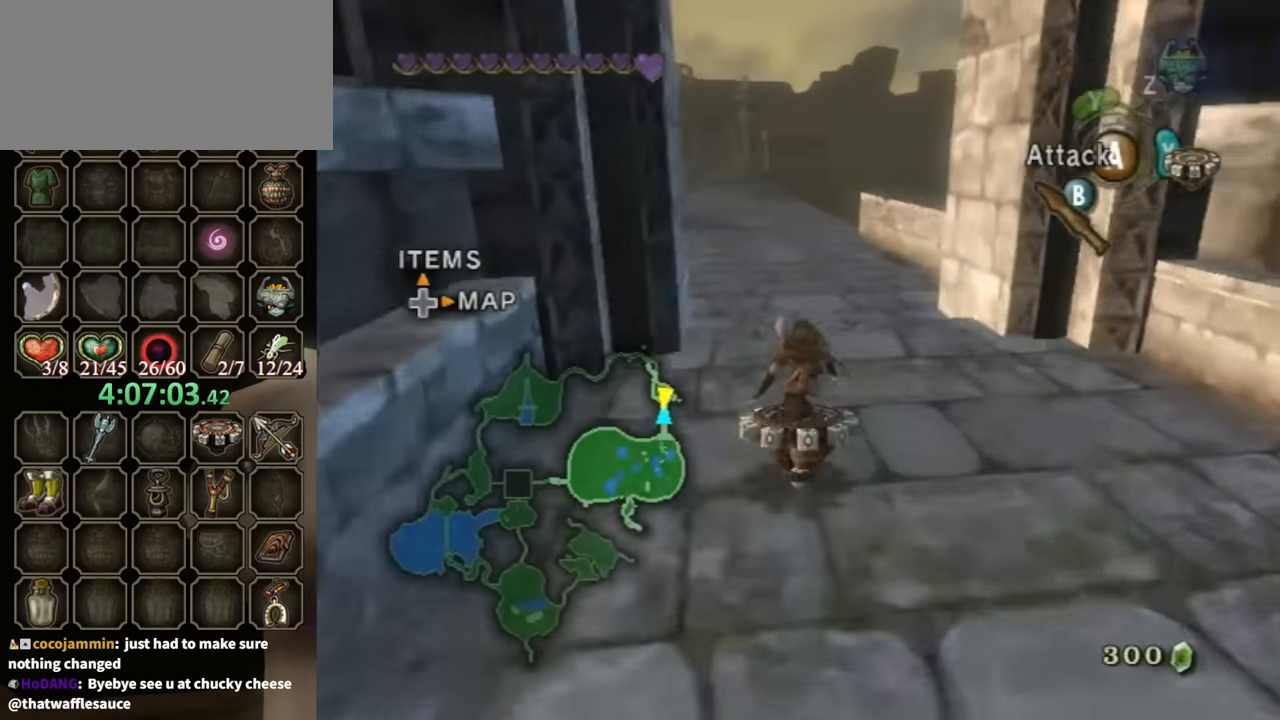
{"buttons": ["R1"], "left_stick": "left", "right_stick": "center", "events": [[467, "left_stick", "left"]]}
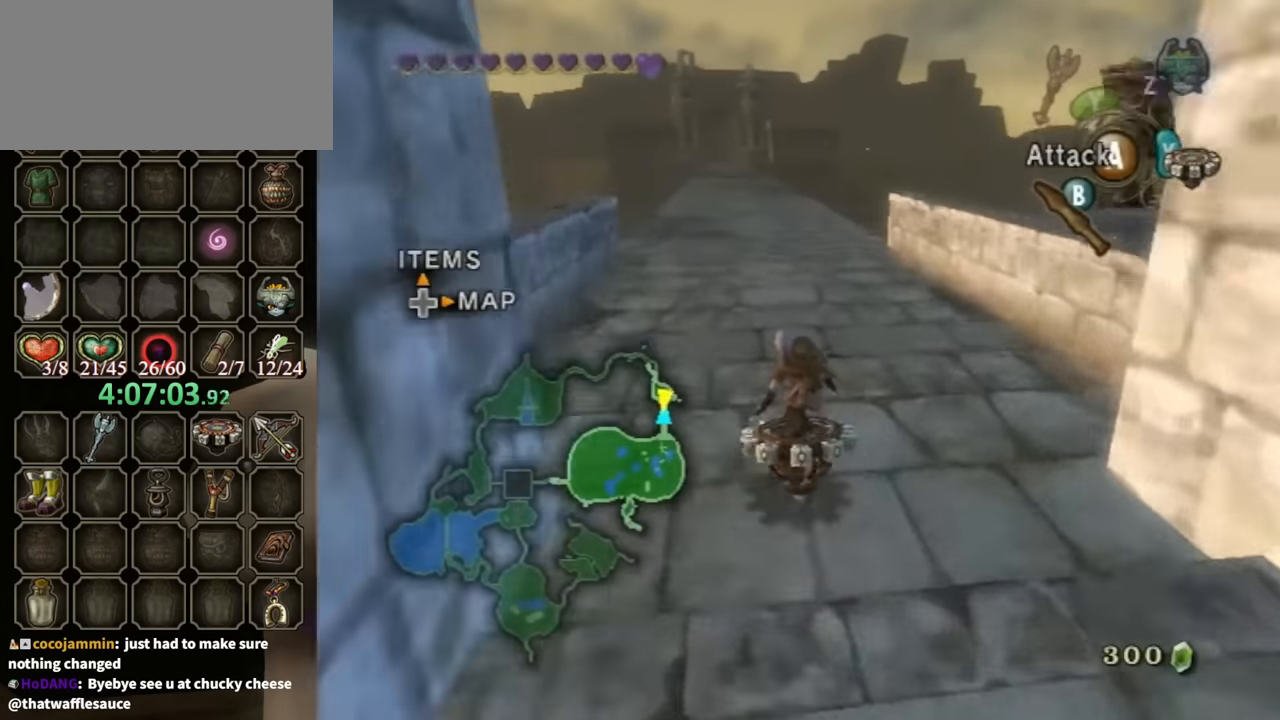
{"buttons": ["R1"], "left_stick": "center", "right_stick": "center", "events": [[100, "left_stick", "center"]]}
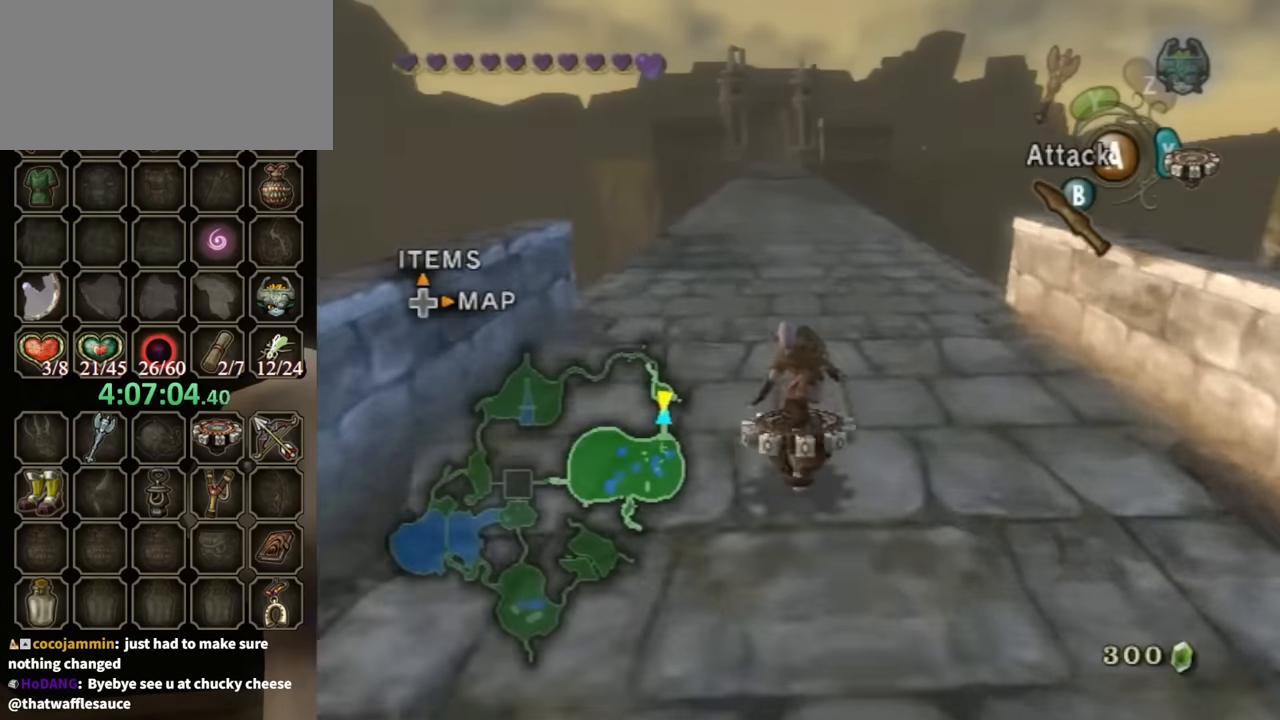
{"buttons": ["X", "R1"], "left_stick": "center", "right_stick": "center", "events": [[433, "X", "down"]]}
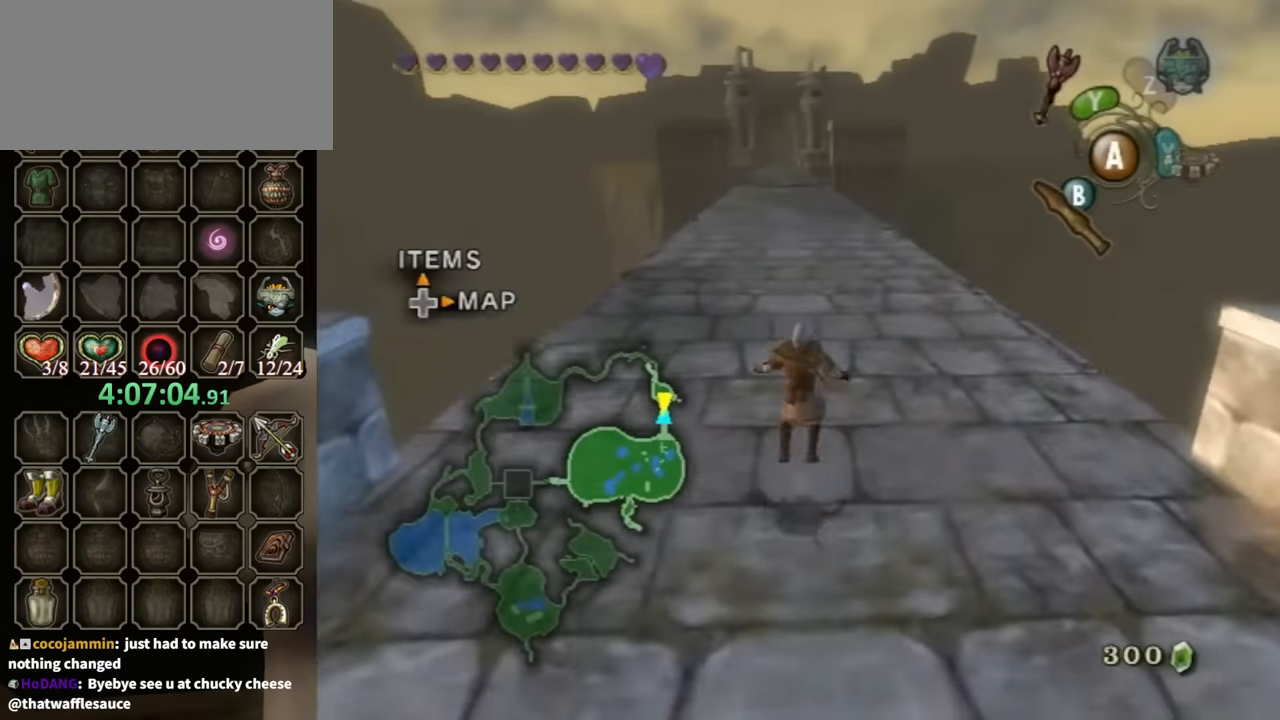
{"buttons": [], "left_stick": "up-right", "right_stick": "left", "events": [[33, "X", "up"], [67, "R1", "up"], [133, "right_stick", "left"], [233, "left_stick", "right"], [367, "left_stick", "up-right"]]}
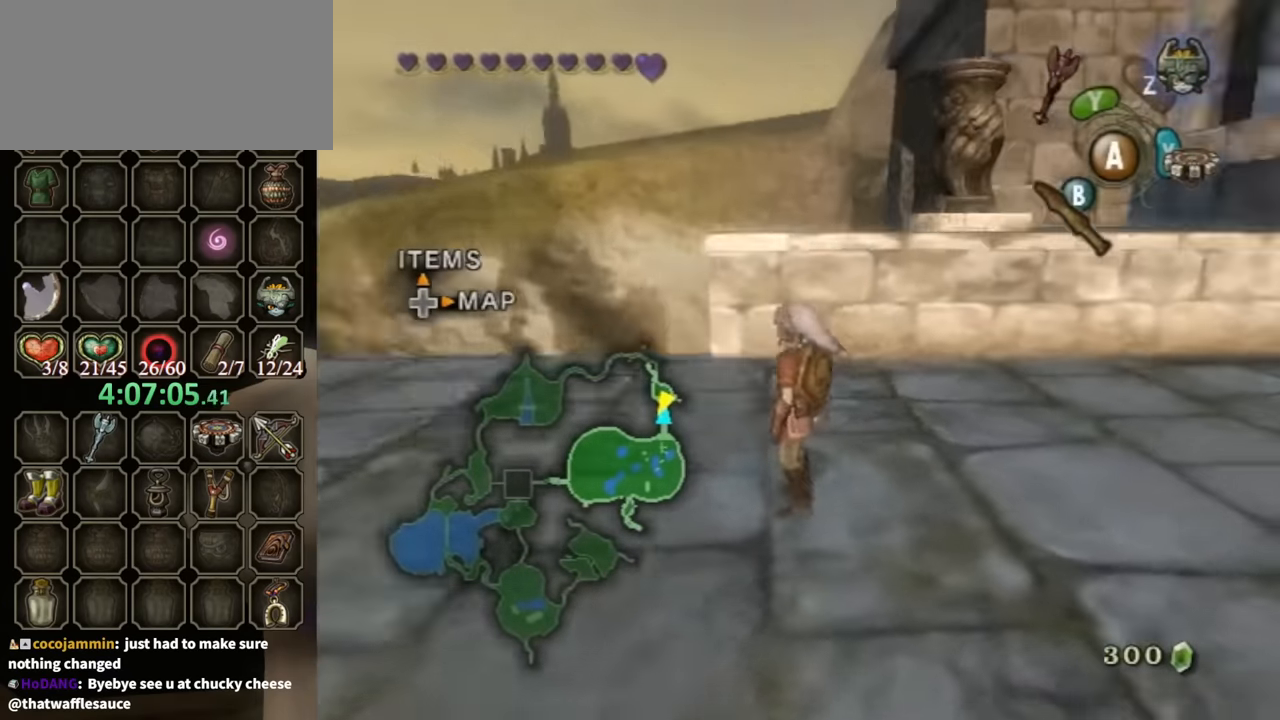
{"buttons": [], "left_stick": "up-right", "right_stick": "center", "events": [[133, "right_stick", "center"]]}